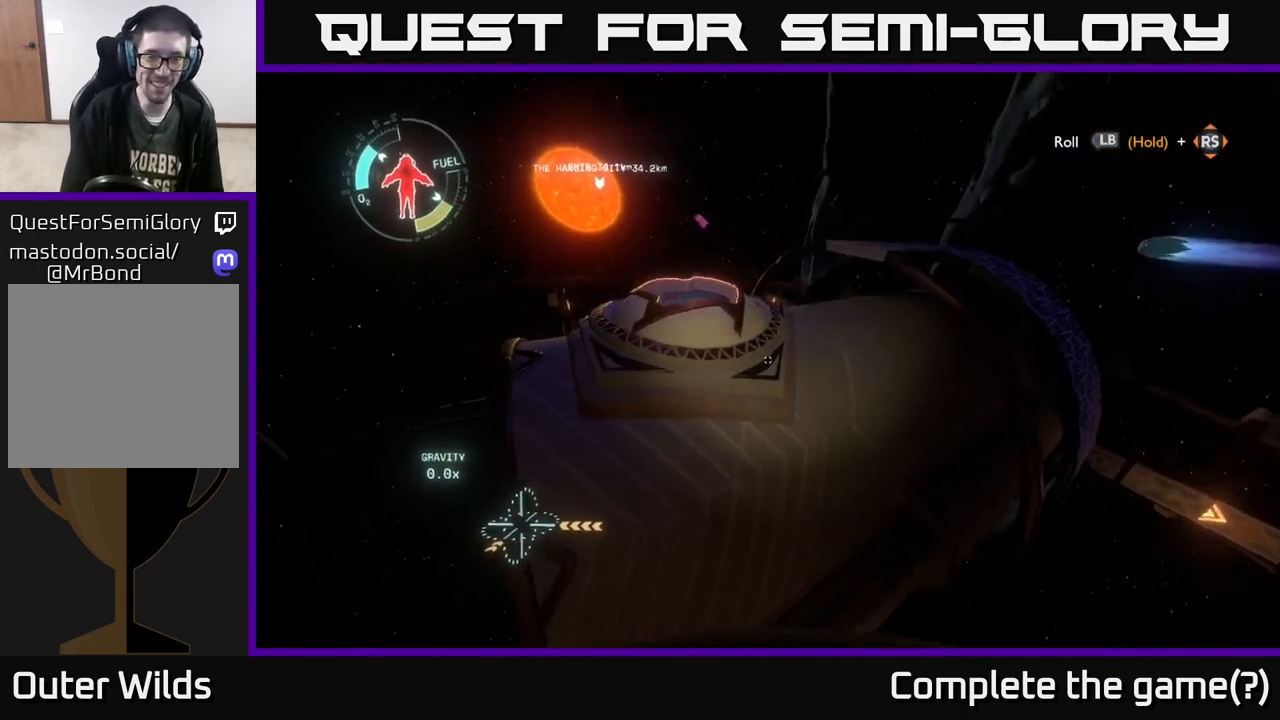
Gameplay with a controller (Xbox layout); each line is a JSON object with the inputs held at the frame after it. "events" lists button and stick changes between this image and that frame as [ms after this image, input, new state], when the widget could be followed in between.
{"buttons": [], "left_stick": "left", "right_stick": "down", "events": [[50, "R2", "down"], [50, "right_stick", "center"], [200, "R2", "up"], [217, "left_stick", "left"], [350, "right_stick", "down"]]}
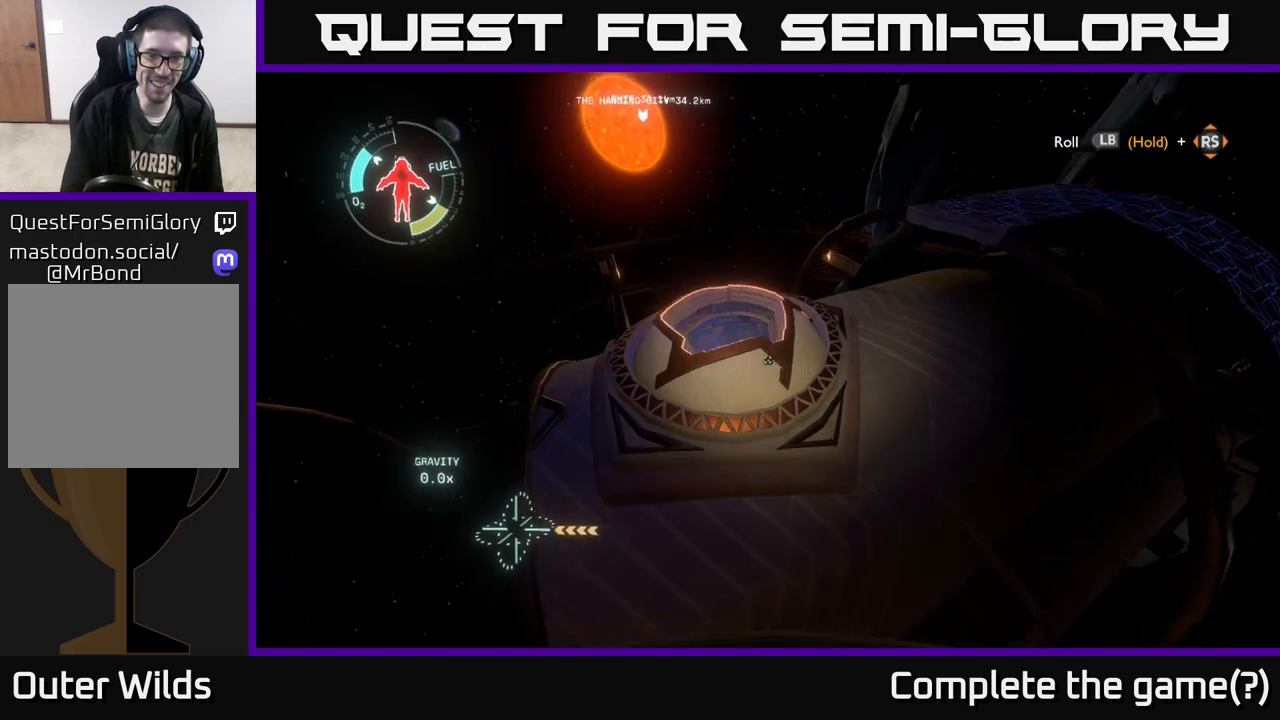
{"buttons": ["L2"], "left_stick": "center", "right_stick": "down", "events": [[100, "left_stick", "down"], [250, "L2", "down"], [283, "left_stick", "center"], [283, "right_stick", "center"], [500, "right_stick", "down"]]}
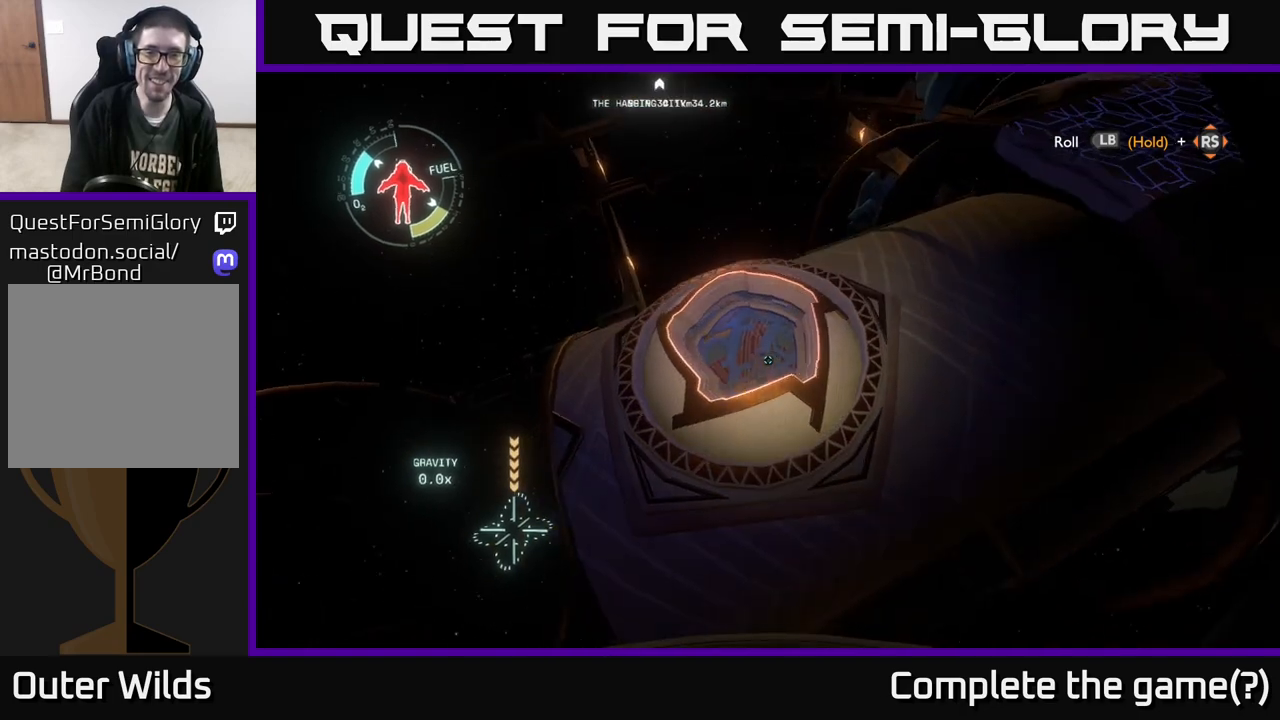
{"buttons": ["L2"], "left_stick": "up", "right_stick": "center", "events": [[17, "left_stick", "up-right"], [233, "left_stick", "up"], [233, "right_stick", "center"]]}
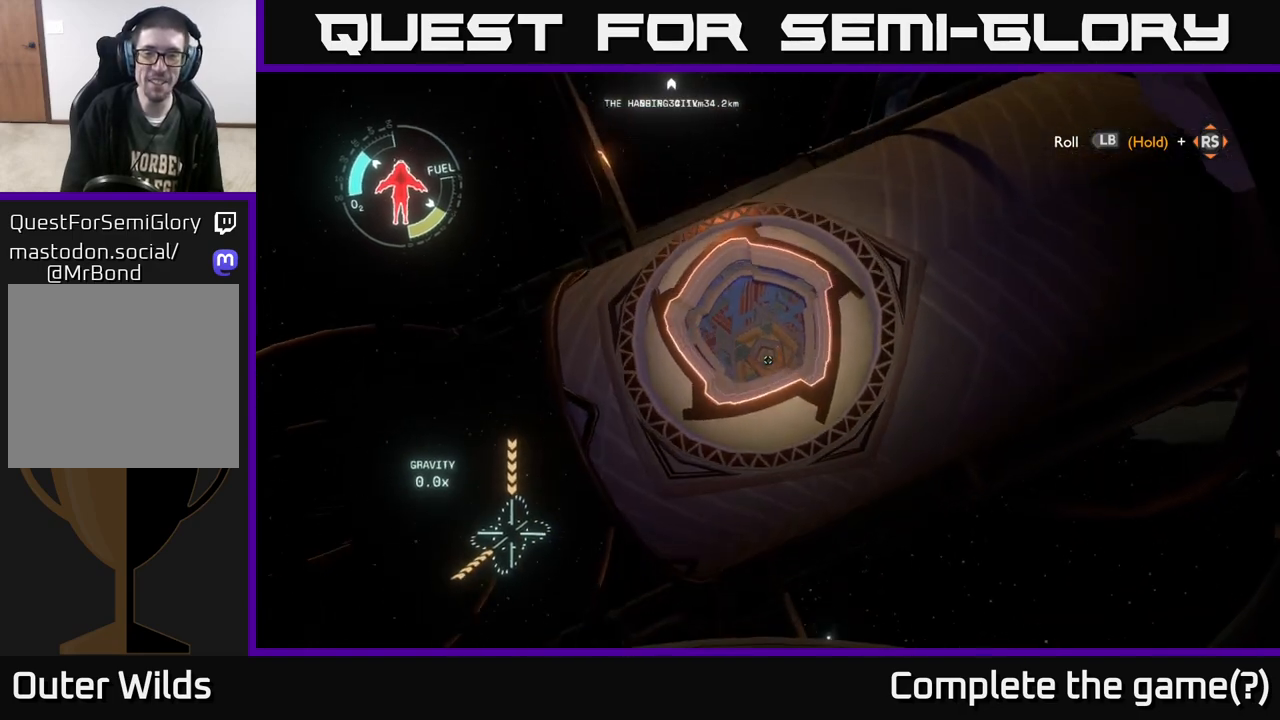
{"buttons": ["L2"], "left_stick": "center", "right_stick": "center", "events": [[183, "left_stick", "center"], [283, "left_stick", "down"], [467, "left_stick", "center"]]}
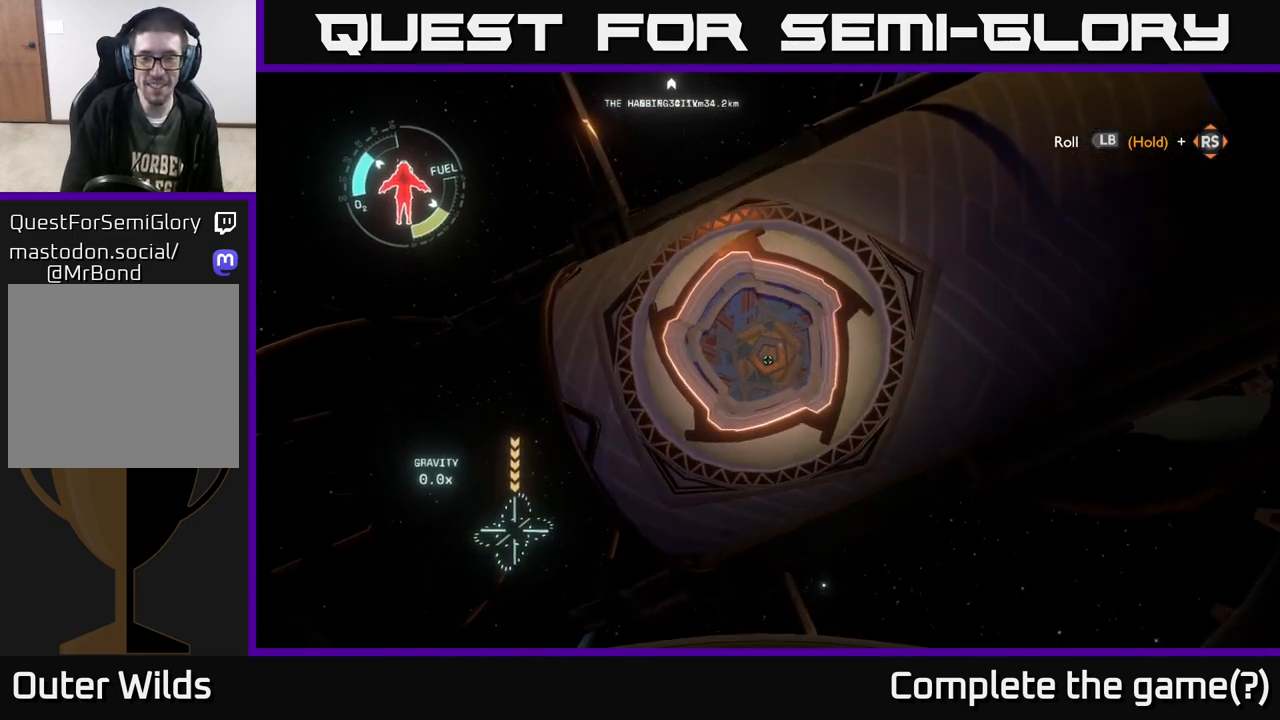
{"buttons": [], "left_stick": "up", "right_stick": "center", "events": [[67, "left_stick", "up"], [267, "left_stick", "center"], [317, "L2", "up"], [367, "left_stick", "up"]]}
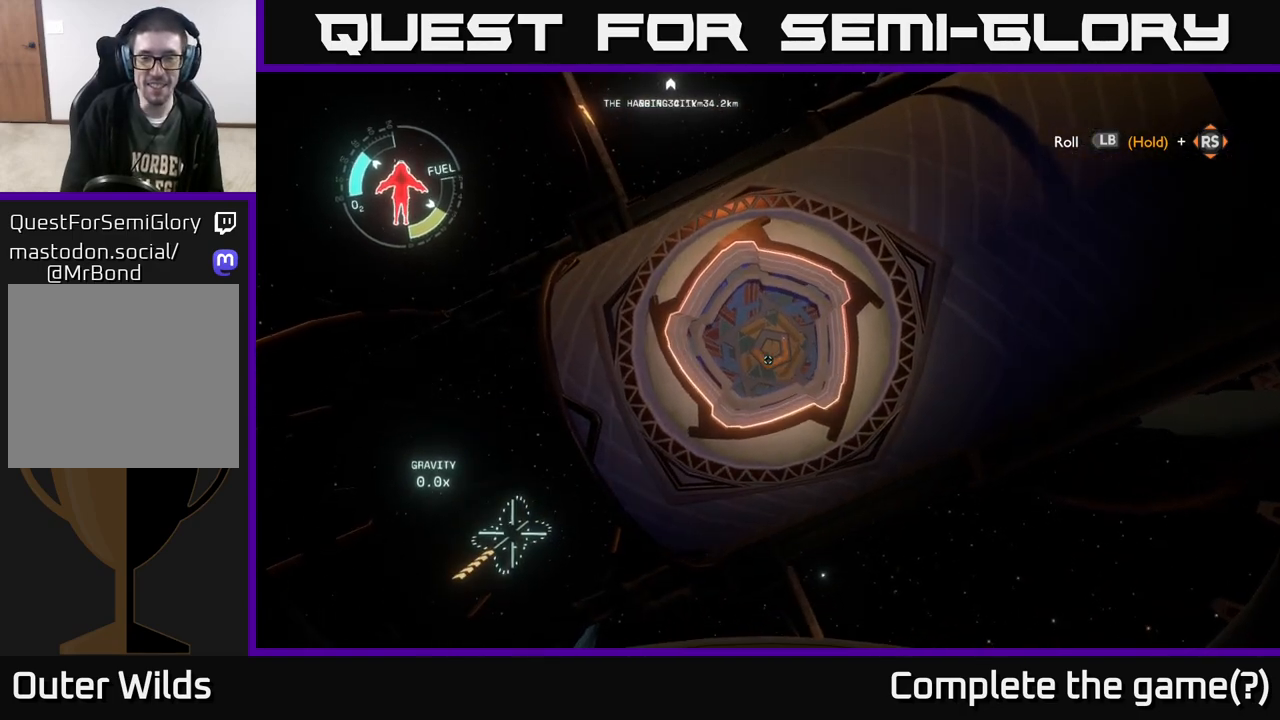
{"buttons": [], "left_stick": "up", "right_stick": "down", "events": [[417, "right_stick", "down"]]}
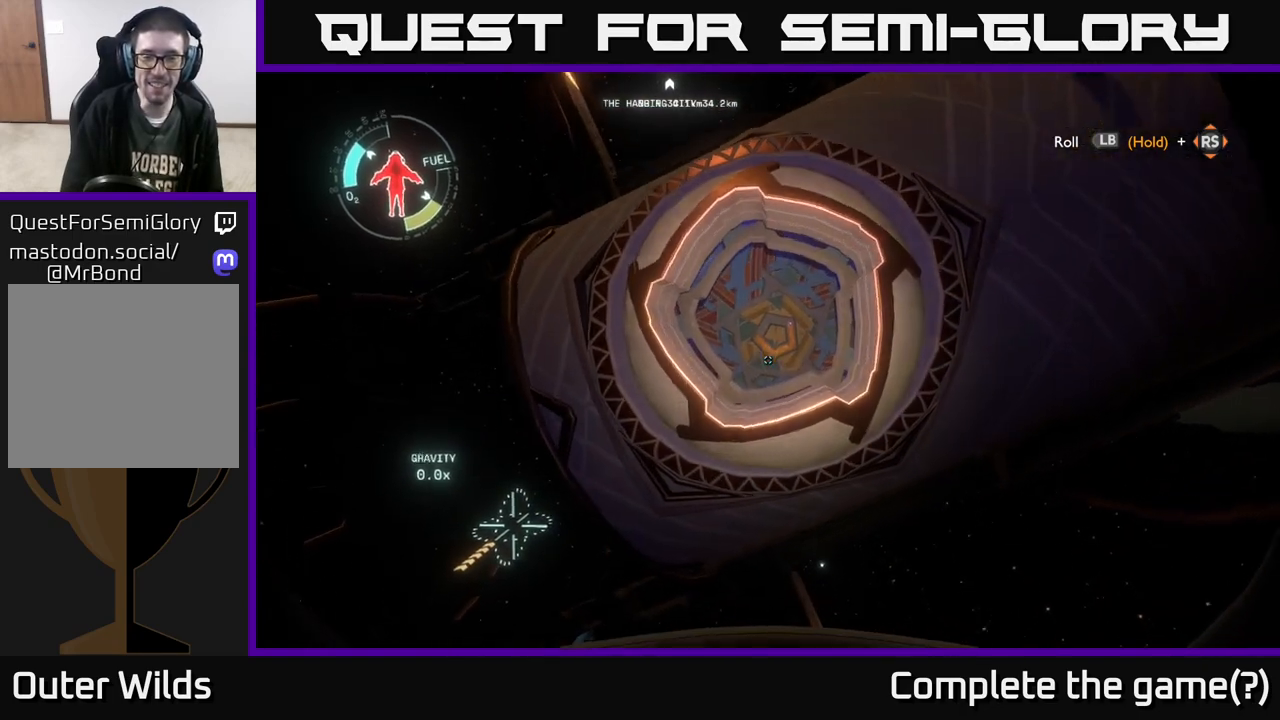
{"buttons": [], "left_stick": "center", "right_stick": "center", "events": [[83, "R2", "down"], [100, "right_stick", "center"], [133, "left_stick", "up-right"], [350, "left_stick", "center"], [433, "R2", "up"]]}
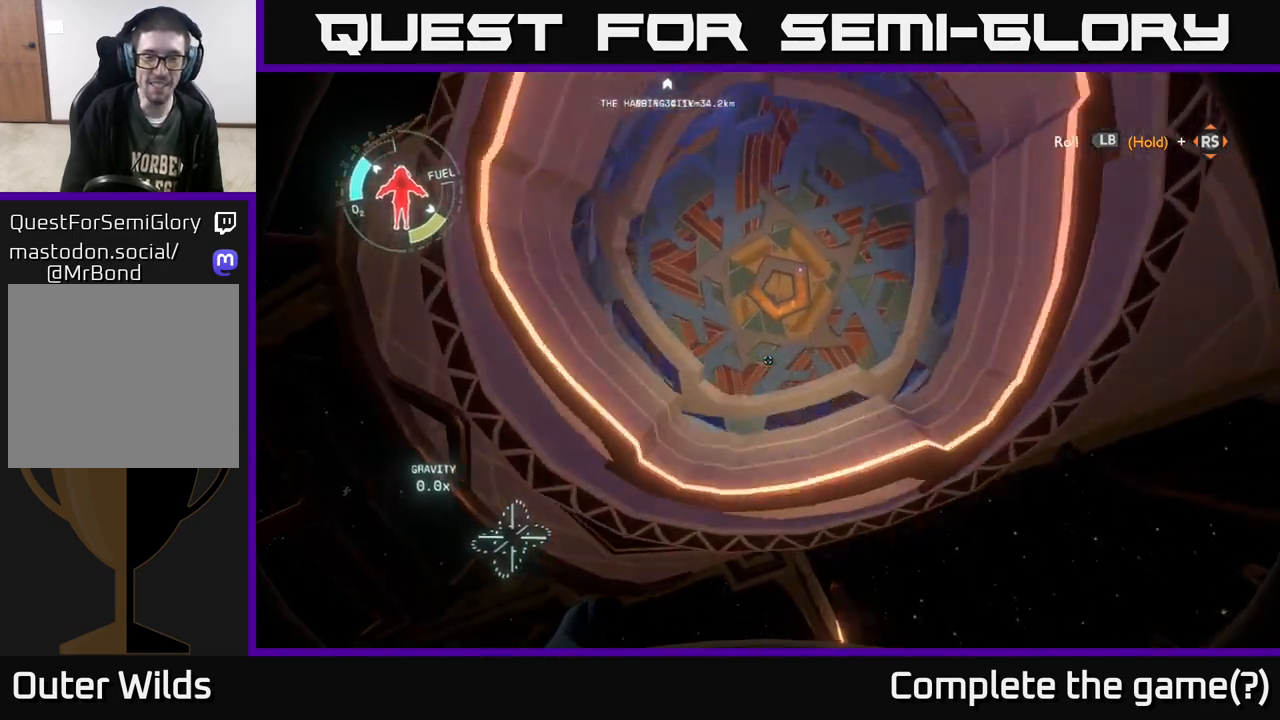
{"buttons": [], "left_stick": "center", "right_stick": "center", "events": [[67, "left_stick", "up"], [200, "right_stick", "up"], [250, "left_stick", "center"], [250, "right_stick", "up-right"], [417, "right_stick", "center"]]}
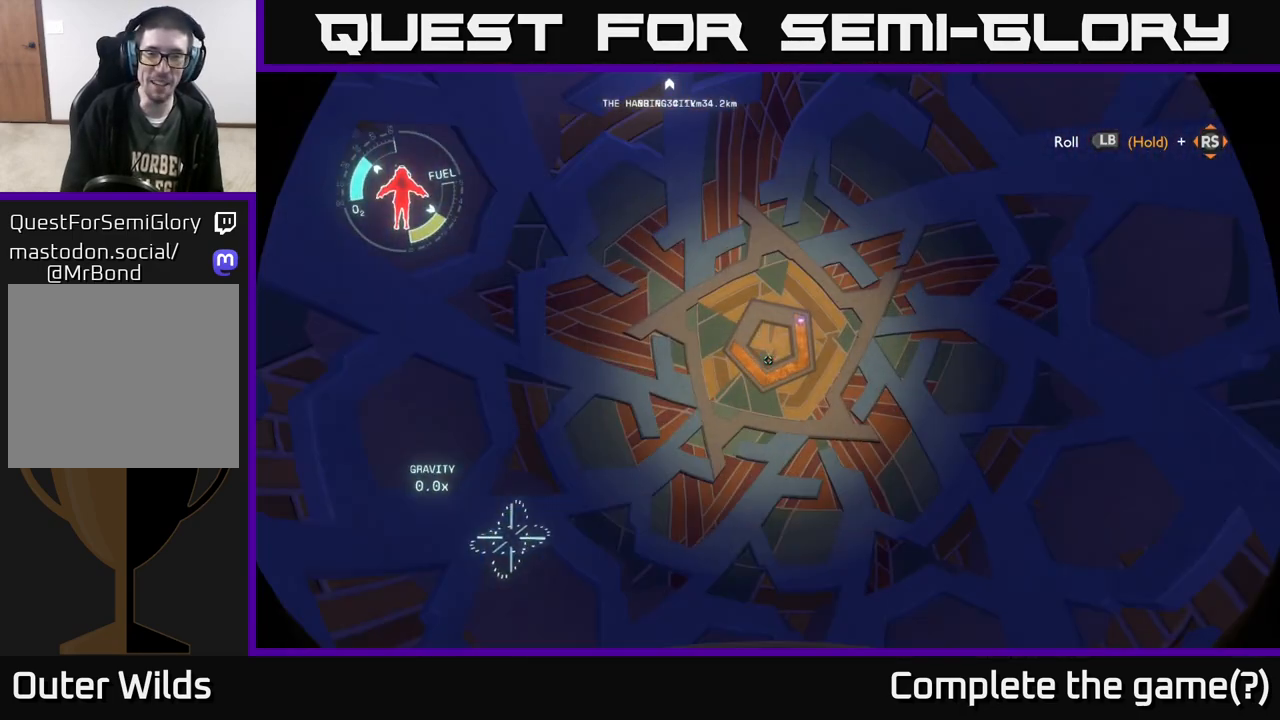
{"buttons": [], "left_stick": "up-right", "right_stick": "center", "events": [[167, "left_stick", "down"], [367, "left_stick", "up-right"]]}
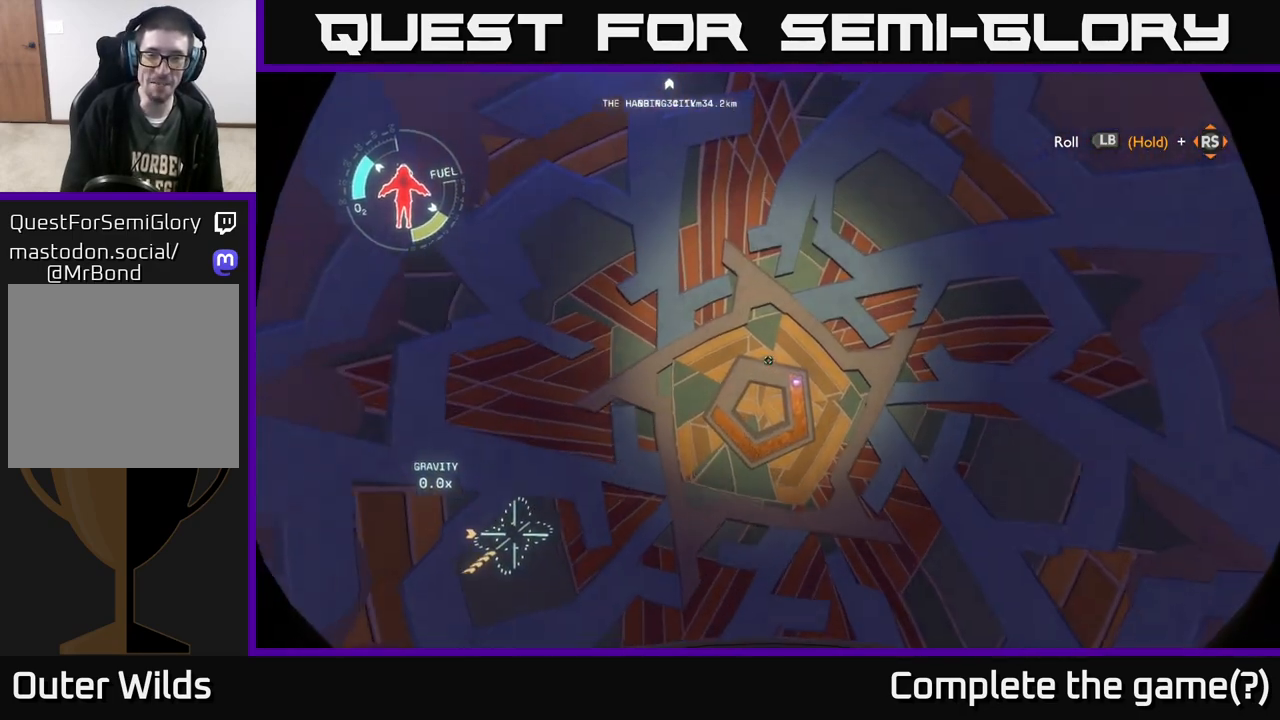
{"buttons": [], "left_stick": "down", "right_stick": "center", "events": [[83, "left_stick", "right"], [83, "right_stick", "down"], [217, "left_stick", "center"], [350, "right_stick", "center"], [433, "left_stick", "down"]]}
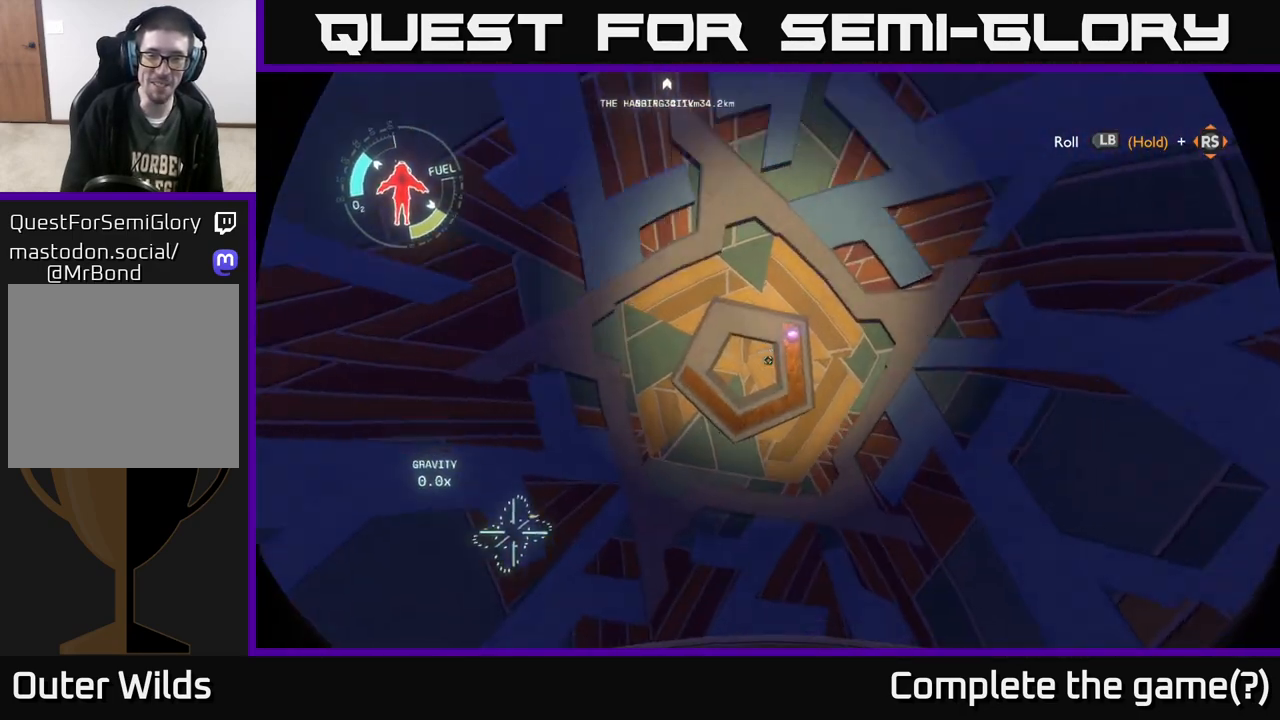
{"buttons": [], "left_stick": "down", "right_stick": "center", "events": [[17, "left_stick", "down-right"], [150, "right_stick", "up"], [250, "left_stick", "up-right"], [317, "left_stick", "center"], [367, "right_stick", "center"], [467, "left_stick", "down"]]}
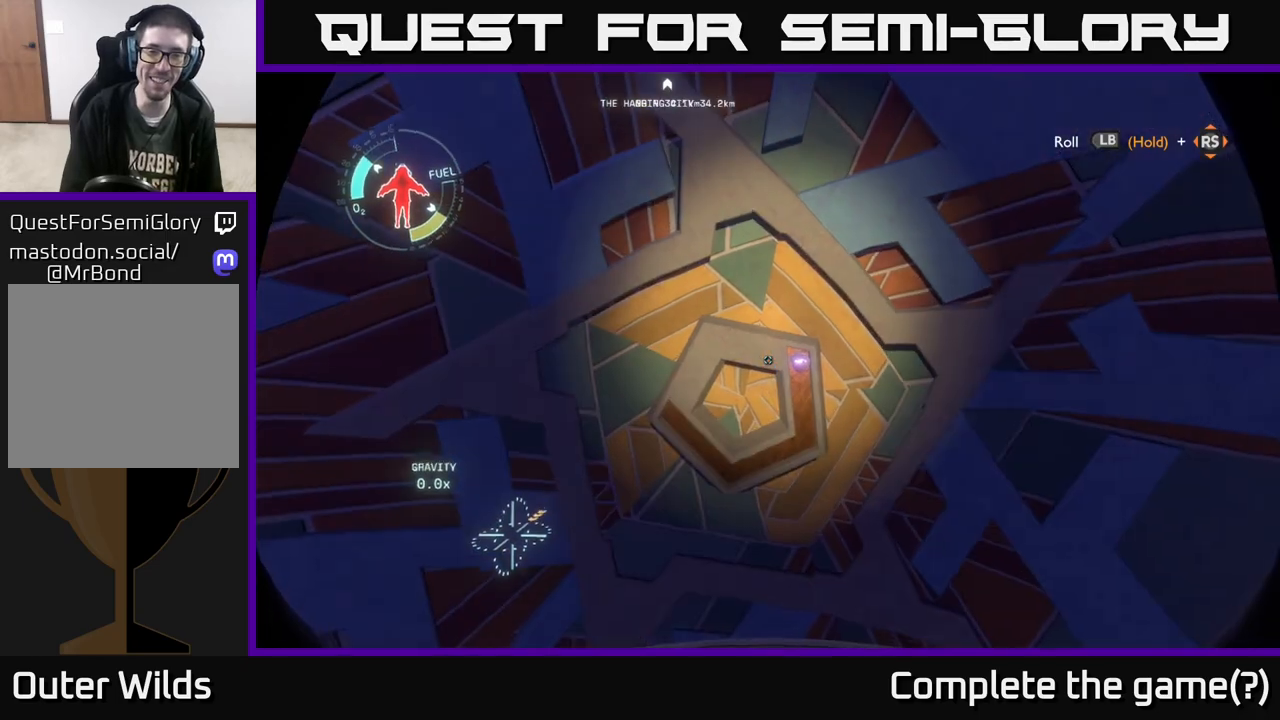
{"buttons": [], "left_stick": "down", "right_stick": "down-left", "events": [[50, "right_stick", "down-right"], [183, "left_stick", "right"], [267, "left_stick", "center"], [283, "right_stick", "down"], [350, "left_stick", "down"], [383, "right_stick", "down-left"]]}
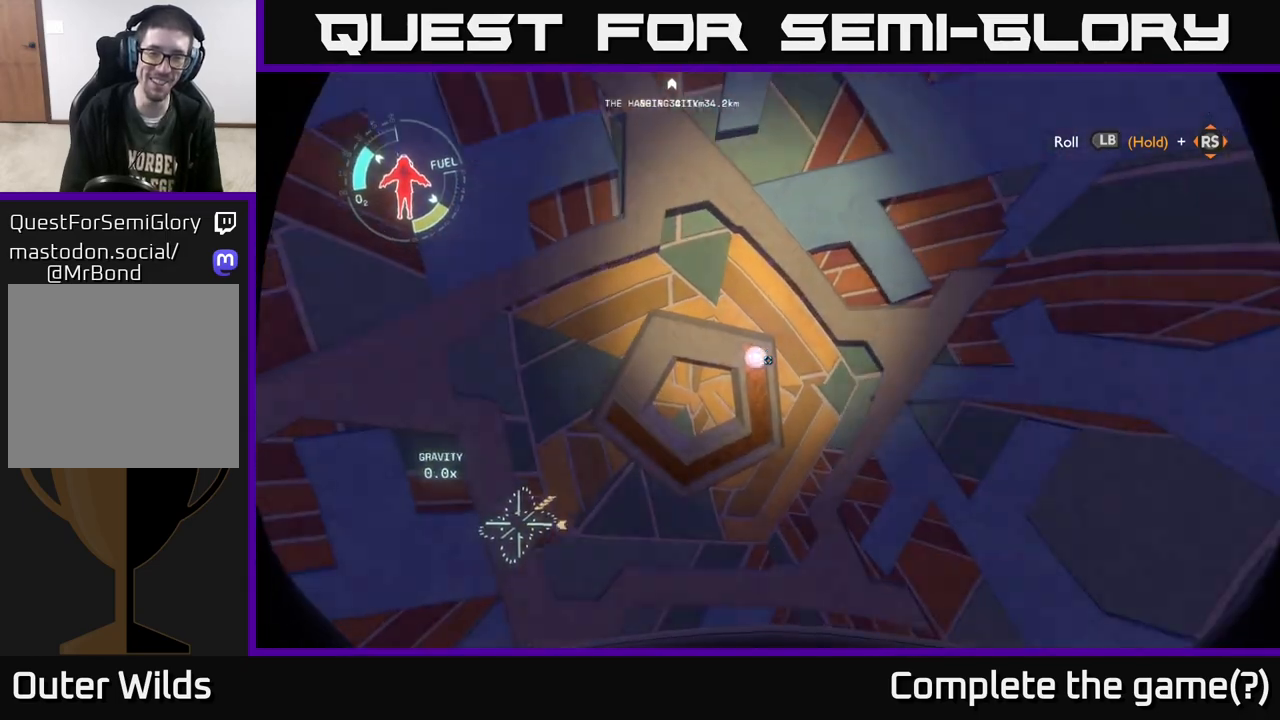
{"buttons": [], "left_stick": "left", "right_stick": "left", "events": [[50, "left_stick", "center"], [133, "right_stick", "center"], [400, "right_stick", "left"], [417, "left_stick", "left"]]}
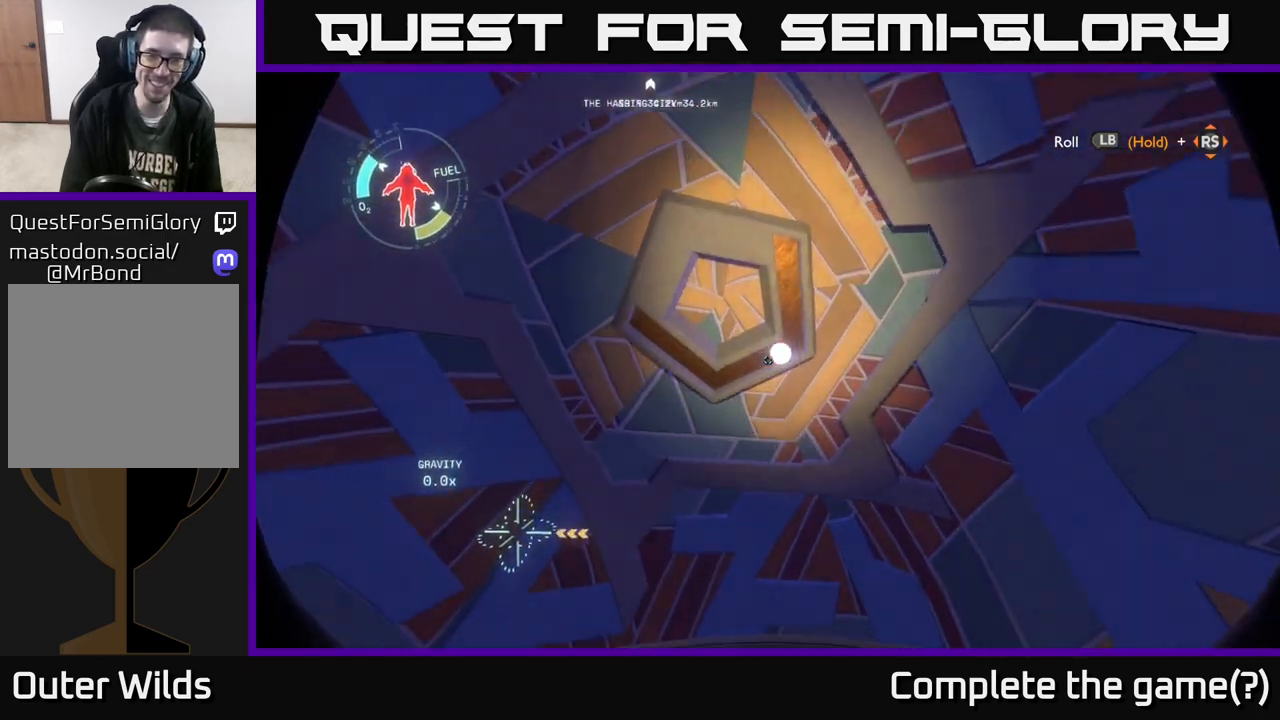
{"buttons": [], "left_stick": "up", "right_stick": "up", "events": [[117, "left_stick", "up-left"], [133, "right_stick", "up-left"], [233, "right_stick", "up"], [250, "left_stick", "up"]]}
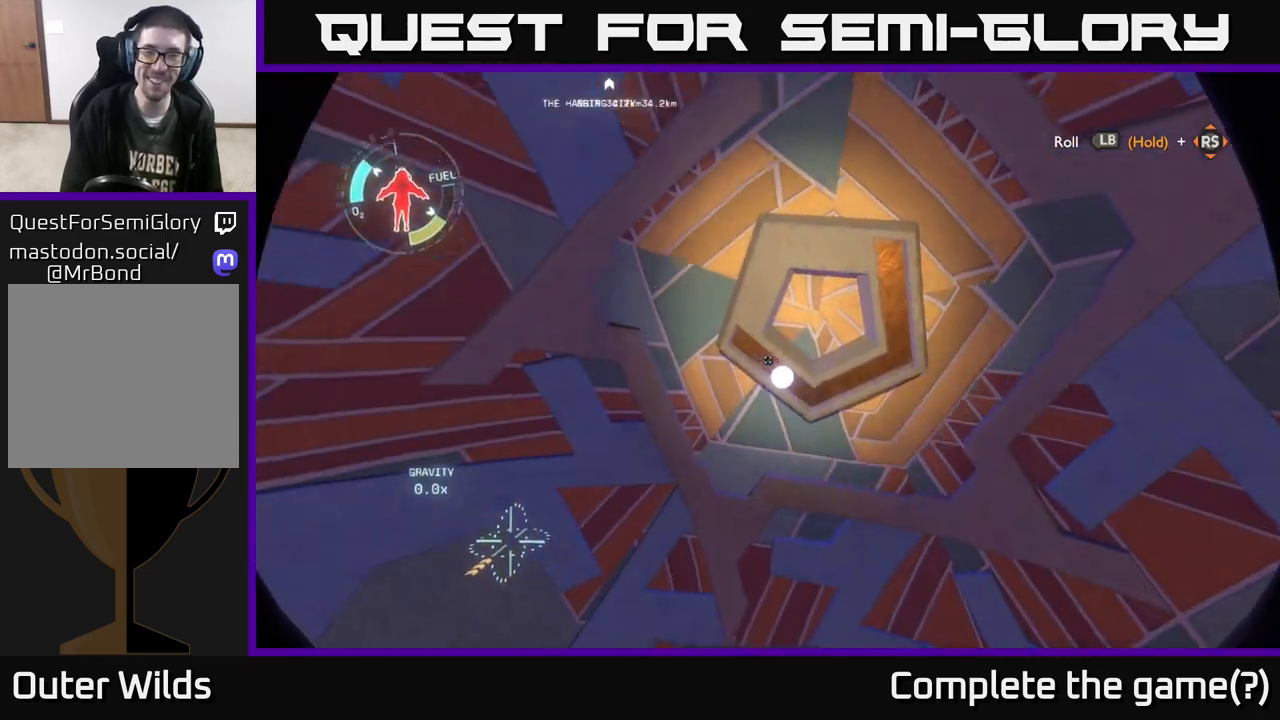
{"buttons": [], "left_stick": "up-right", "right_stick": "up-right", "events": [[17, "left_stick", "center"], [33, "right_stick", "center"], [100, "right_stick", "up-left"], [133, "left_stick", "up-left"], [233, "right_stick", "center"], [300, "left_stick", "up-right"], [500, "right_stick", "up-right"]]}
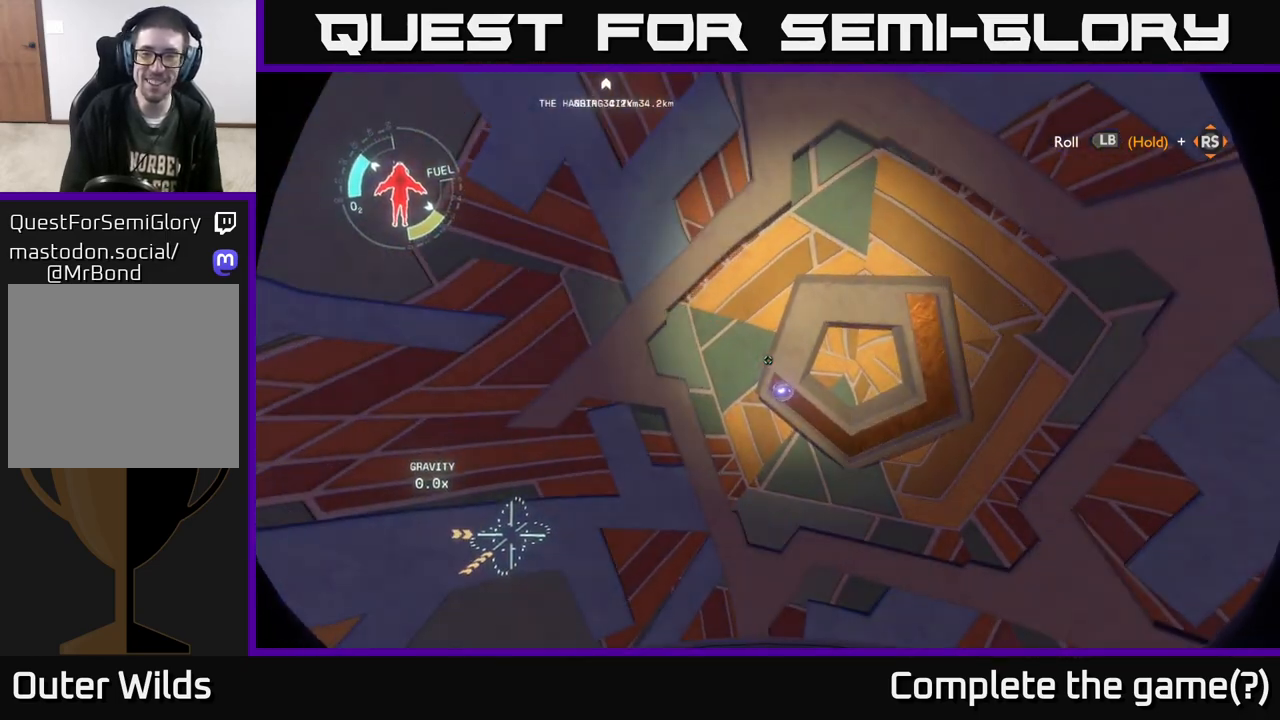
{"buttons": [], "left_stick": "center", "right_stick": "center", "events": [[17, "left_stick", "up"], [233, "left_stick", "center"], [383, "right_stick", "center"]]}
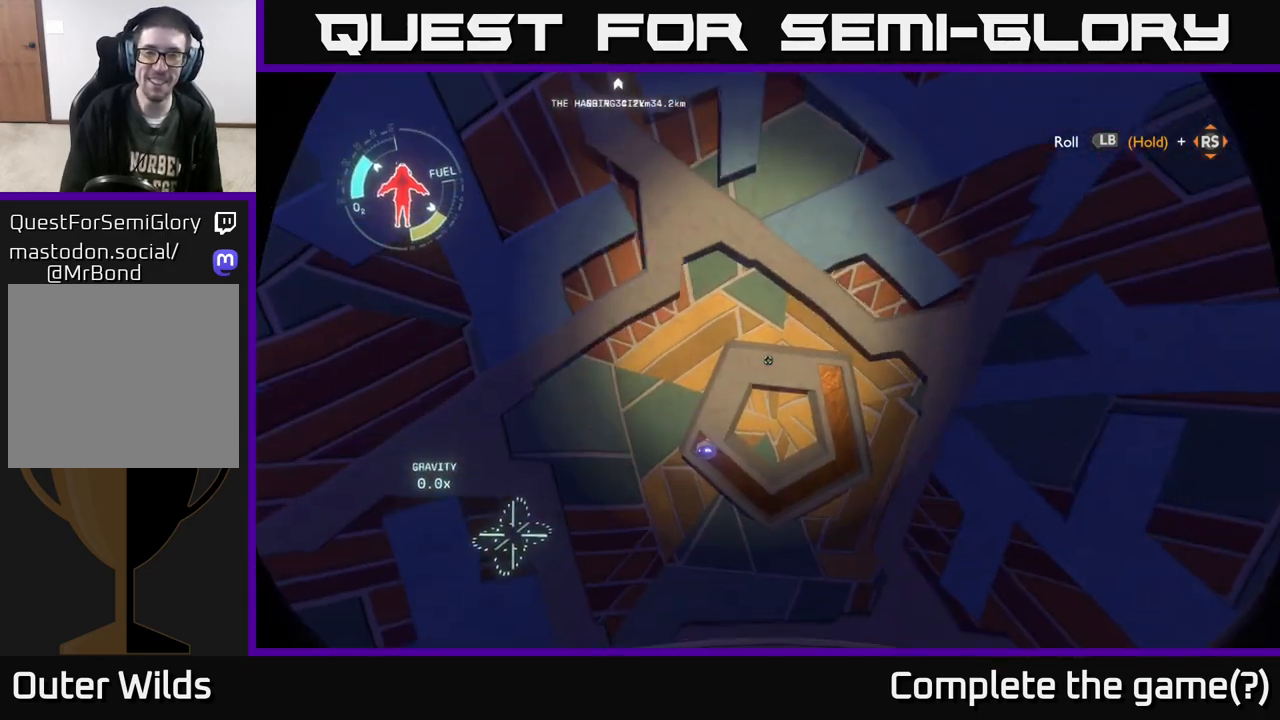
{"buttons": [], "left_stick": "center", "right_stick": "center", "events": [[100, "left_stick", "up-left"], [200, "left_stick", "center"]]}
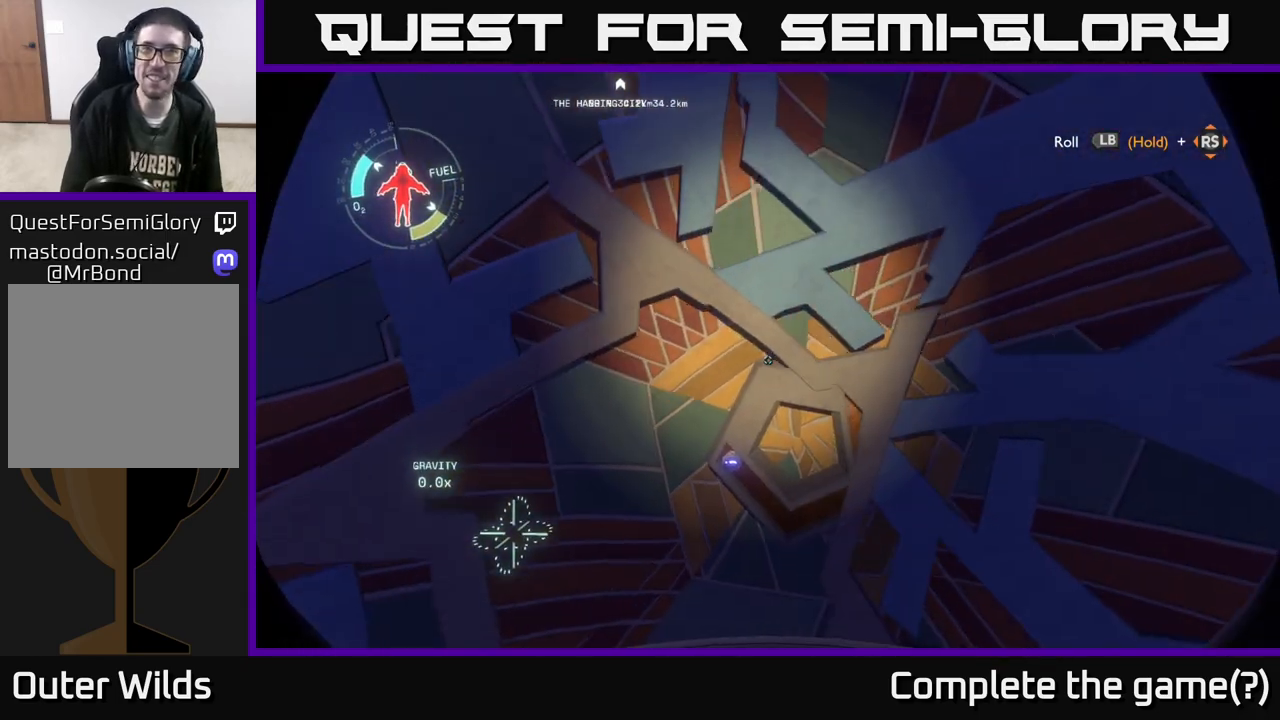
{"buttons": [], "left_stick": "center", "right_stick": "up-right", "events": [[183, "left_stick", "up-left"], [417, "right_stick", "right"], [467, "right_stick", "up-right"], [500, "left_stick", "center"]]}
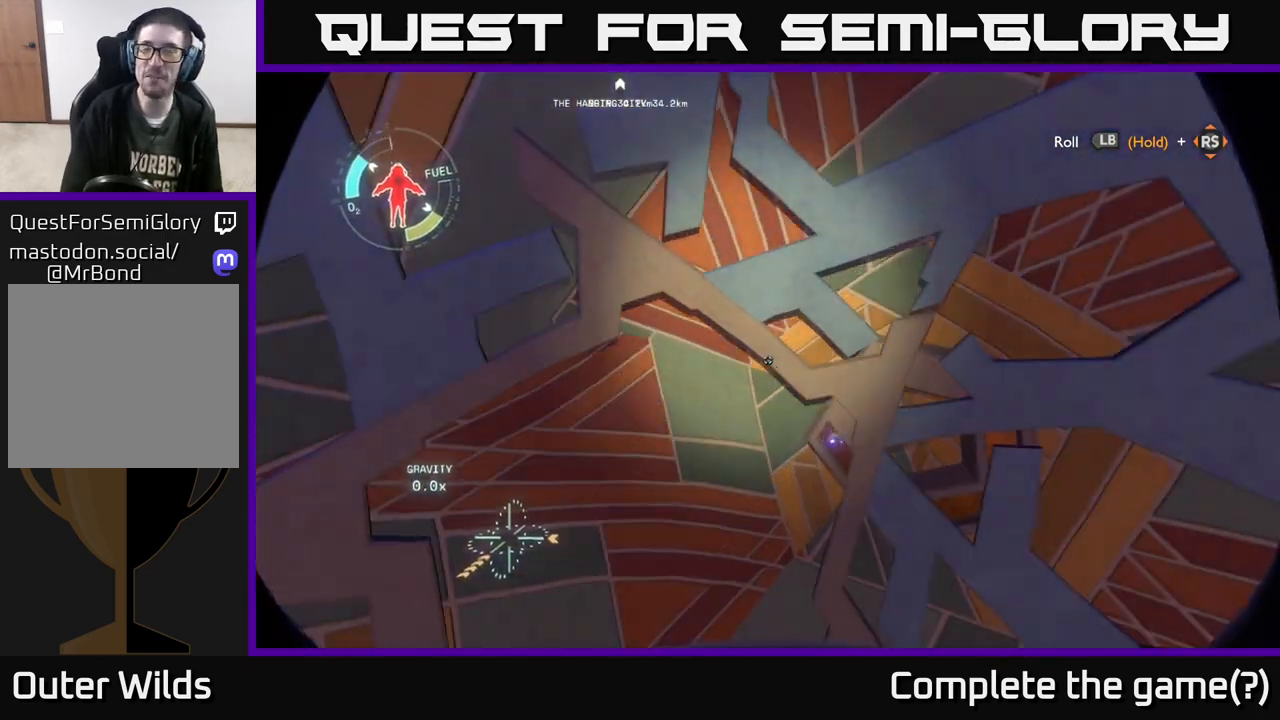
{"buttons": [], "left_stick": "left", "right_stick": "up-right", "events": [[283, "left_stick", "down"], [483, "left_stick", "left"]]}
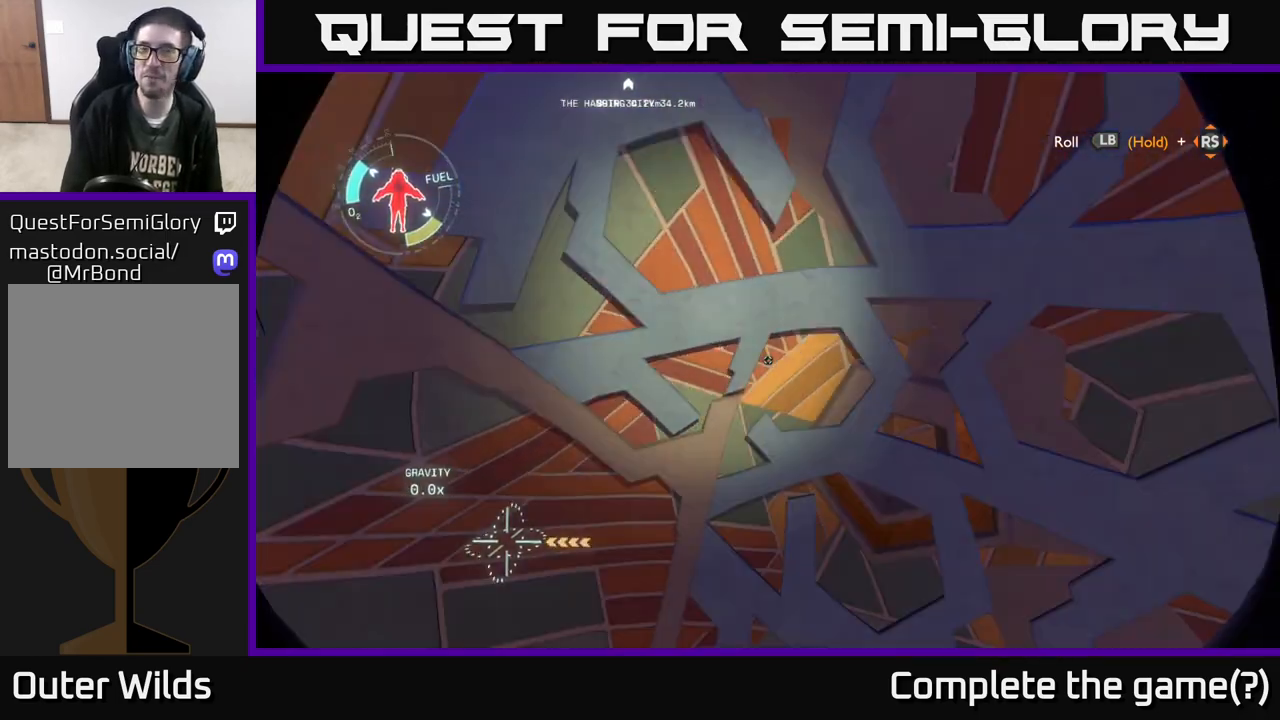
{"buttons": [], "left_stick": "center", "right_stick": "right", "events": [[133, "right_stick", "right"], [483, "left_stick", "center"]]}
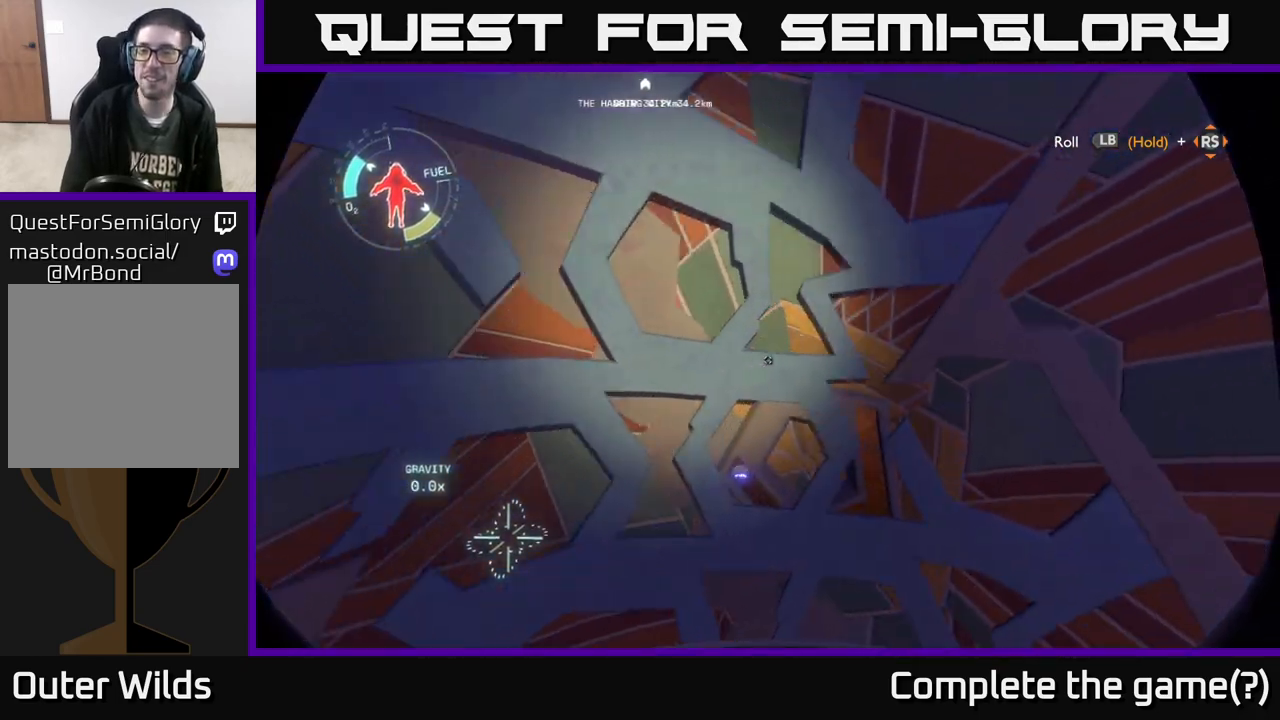
{"buttons": [], "left_stick": "center", "right_stick": "center", "events": [[83, "right_stick", "center"]]}
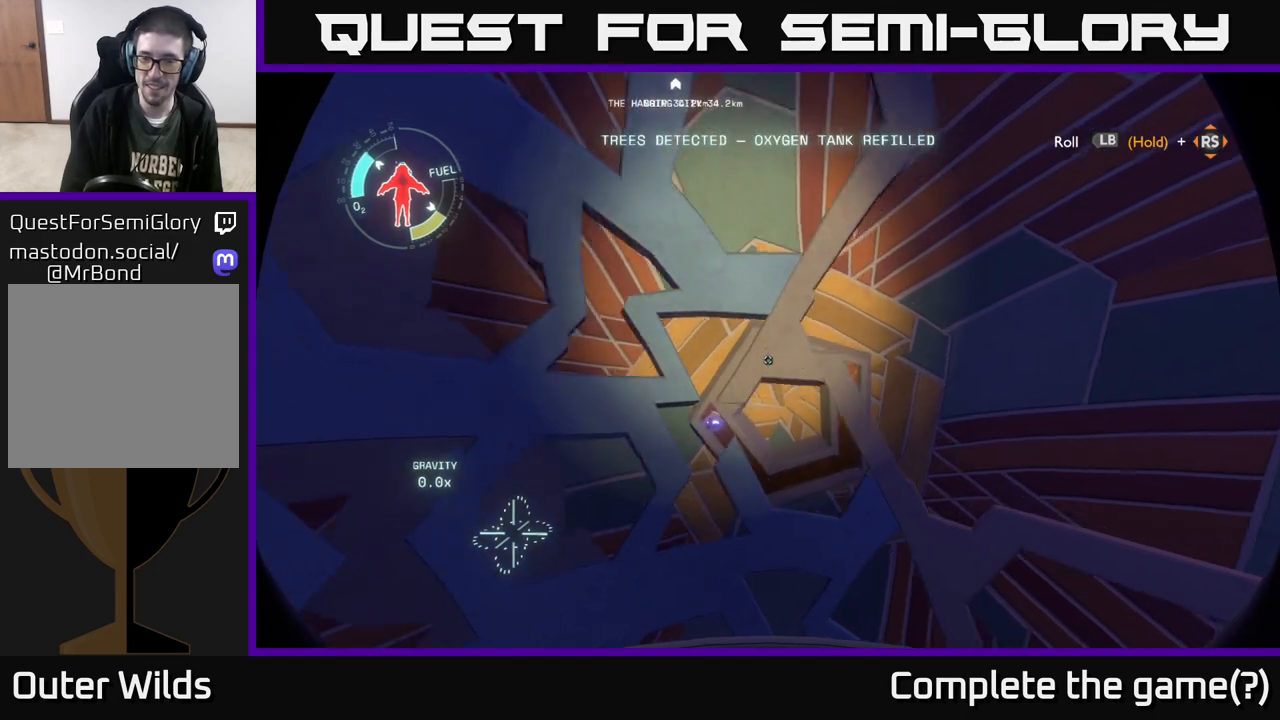
{"buttons": [], "left_stick": "center", "right_stick": "left", "events": [[167, "right_stick", "right"], [267, "left_stick", "up"], [400, "right_stick", "center"], [433, "left_stick", "center"], [483, "right_stick", "left"]]}
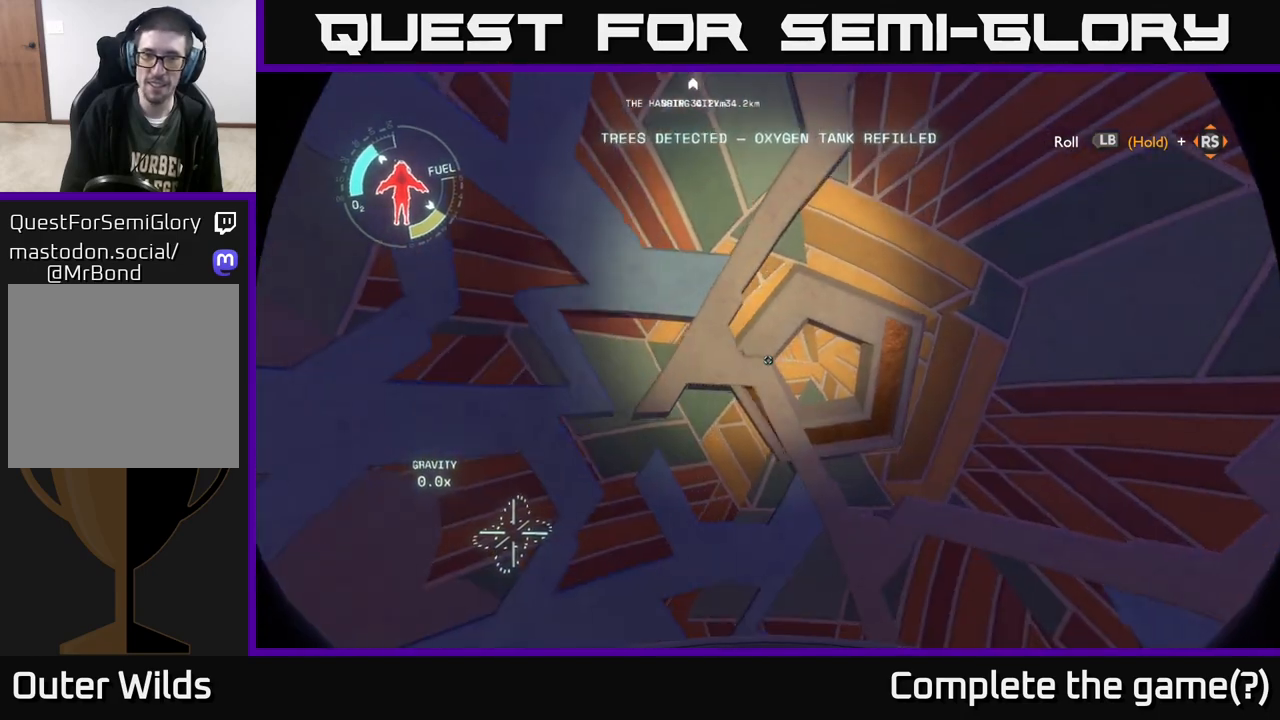
{"buttons": [], "left_stick": "center", "right_stick": "left", "events": []}
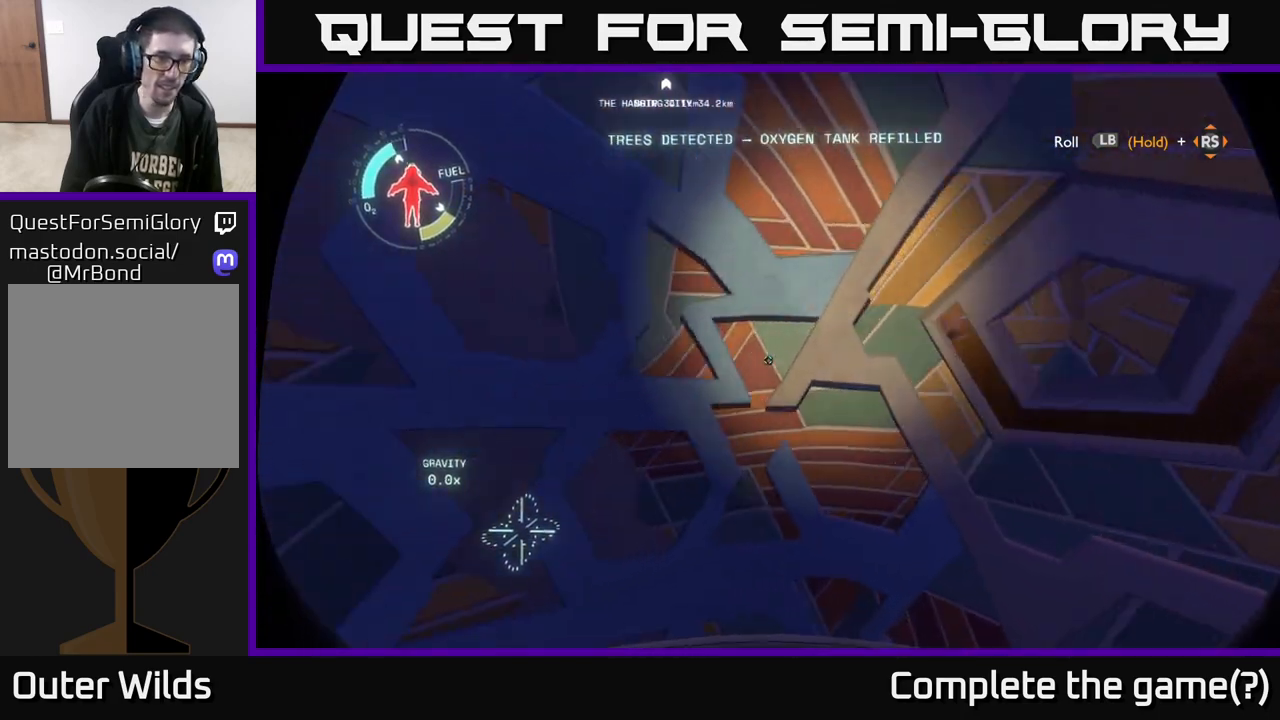
{"buttons": [], "left_stick": "up-left", "right_stick": "down-left", "events": [[183, "right_stick", "down-left"], [317, "left_stick", "up"], [450, "left_stick", "up-left"]]}
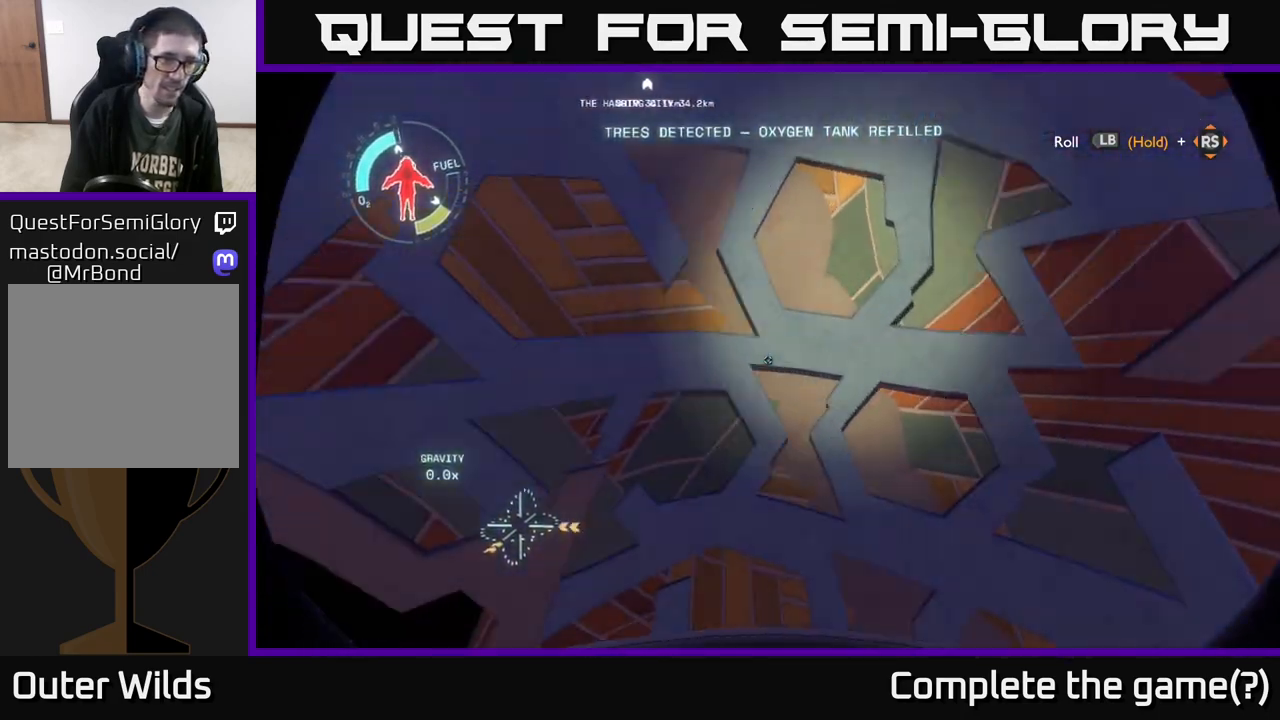
{"buttons": [], "left_stick": "left", "right_stick": "down-left", "events": [[217, "right_stick", "center"], [317, "left_stick", "left"], [317, "right_stick", "down-left"]]}
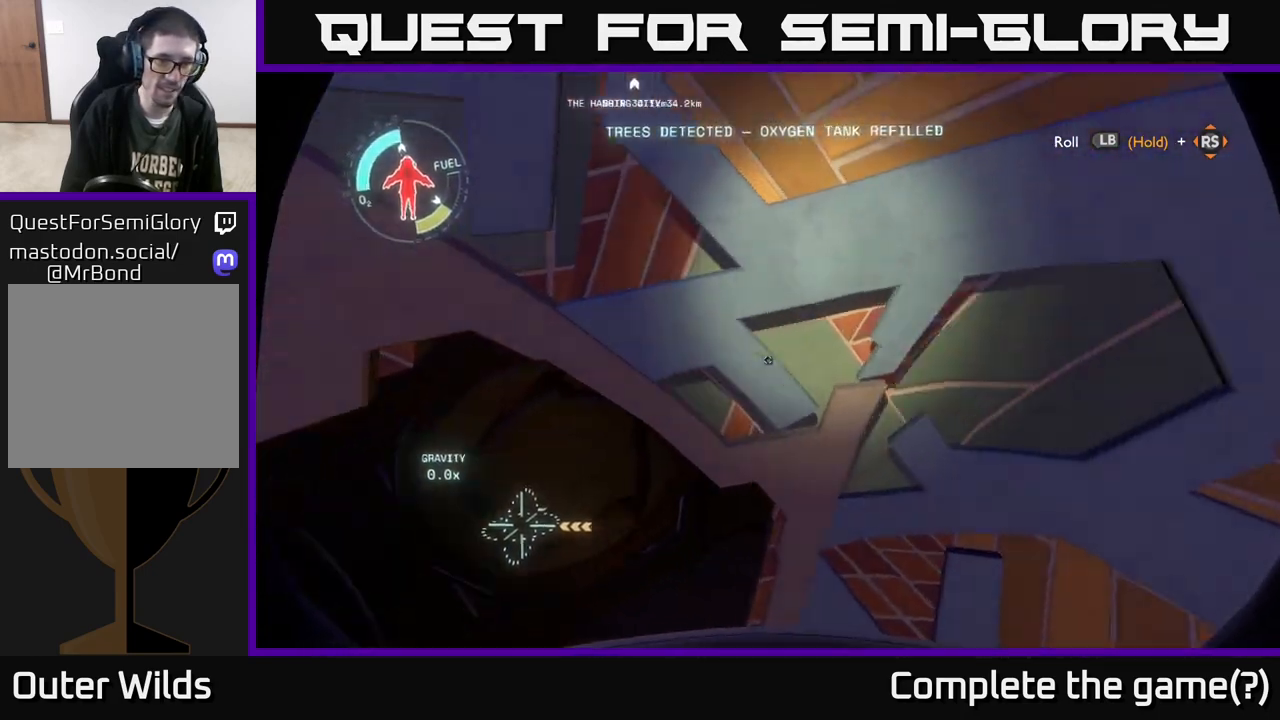
{"buttons": [], "left_stick": "up", "right_stick": "center", "events": [[33, "left_stick", "center"], [83, "right_stick", "center"], [117, "left_stick", "up-left"], [367, "left_stick", "up"]]}
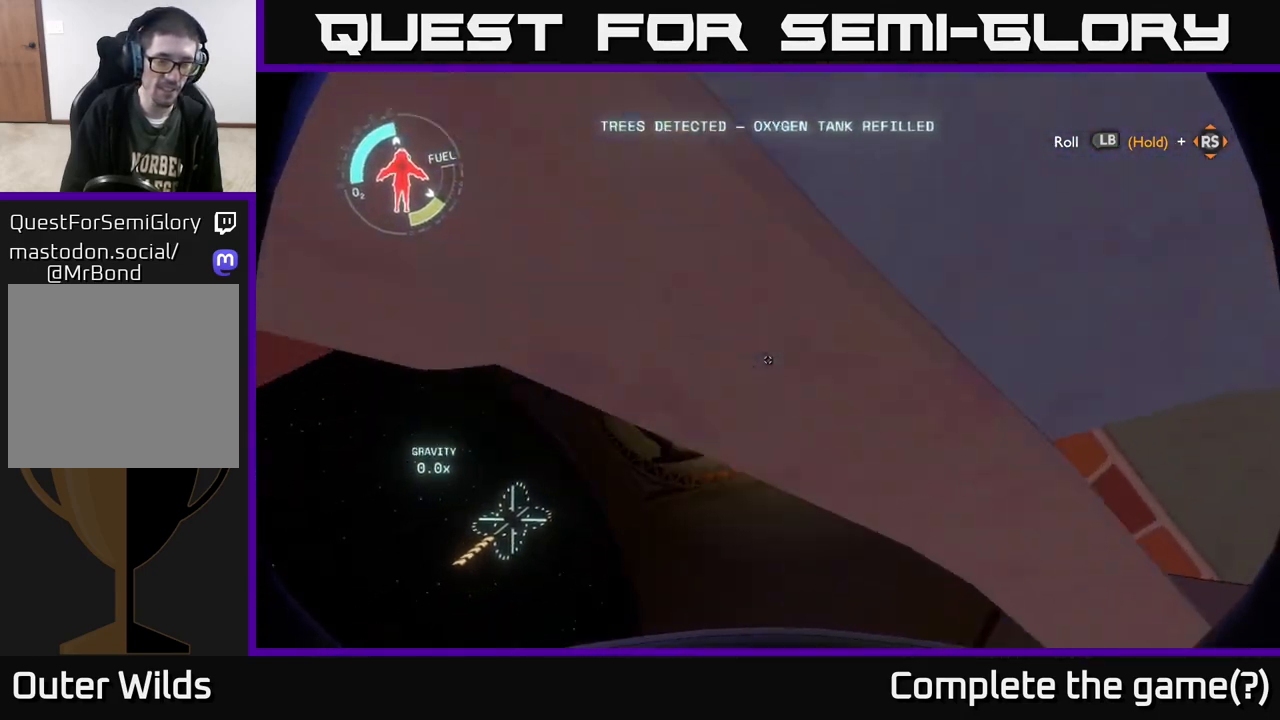
{"buttons": [], "left_stick": "up-right", "right_stick": "up-right", "events": [[167, "L2", "down"], [267, "left_stick", "up-right"], [333, "right_stick", "up-right"], [400, "L2", "up"]]}
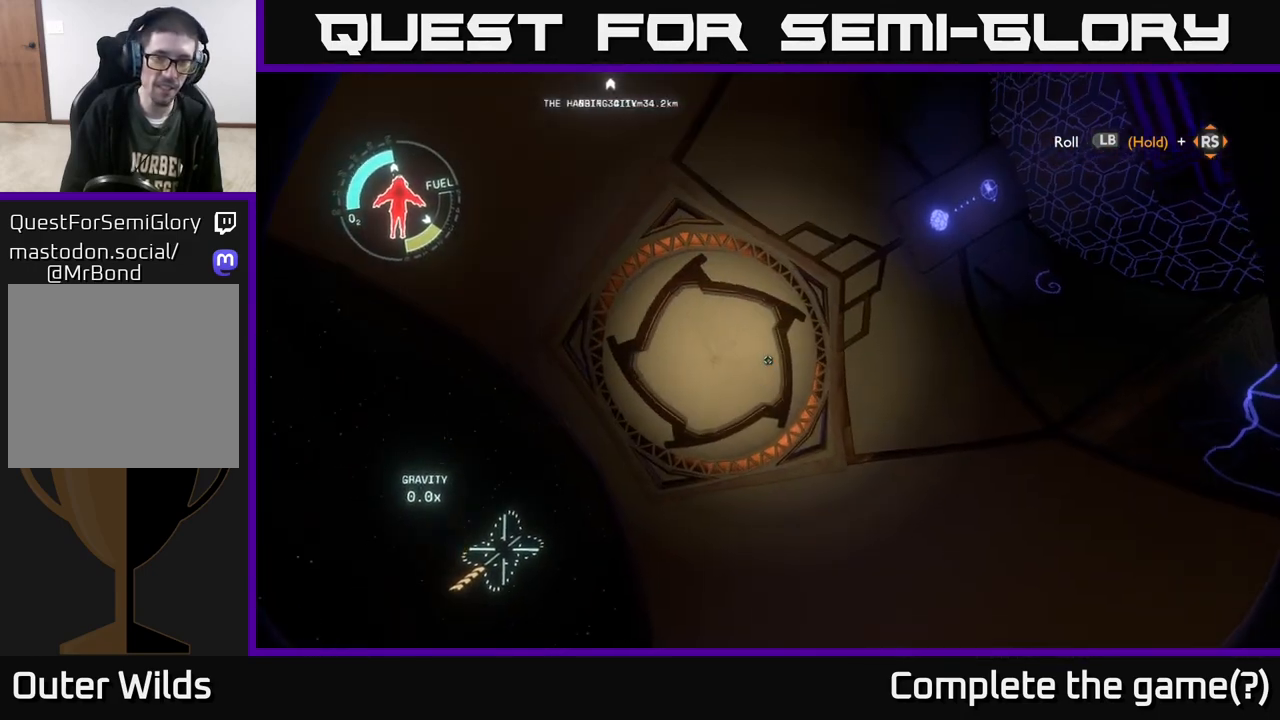
{"buttons": ["R2"], "left_stick": "up-right", "right_stick": "center", "events": [[17, "left_stick", "up"], [167, "left_stick", "up-right"], [283, "left_stick", "right"], [367, "right_stick", "center"], [383, "left_stick", "up-right"], [500, "R2", "down"]]}
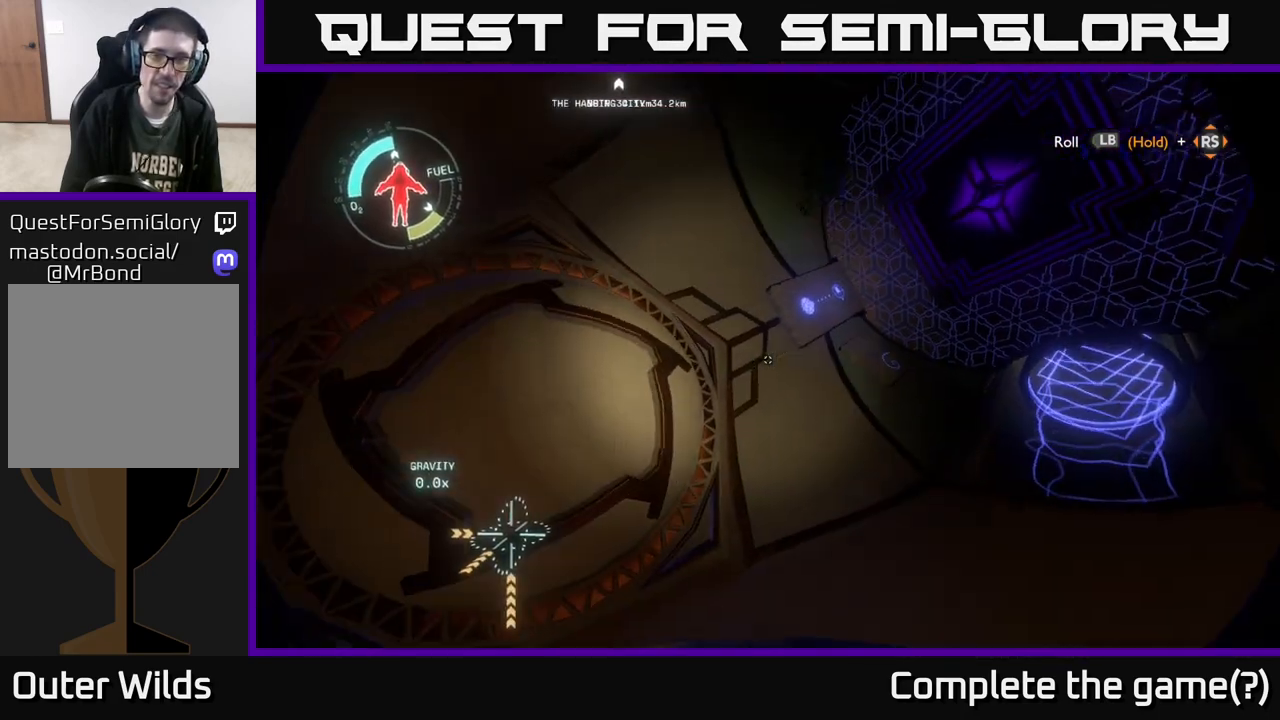
{"buttons": ["R2"], "left_stick": "up-right", "right_stick": "up-right", "events": [[250, "right_stick", "up-right"]]}